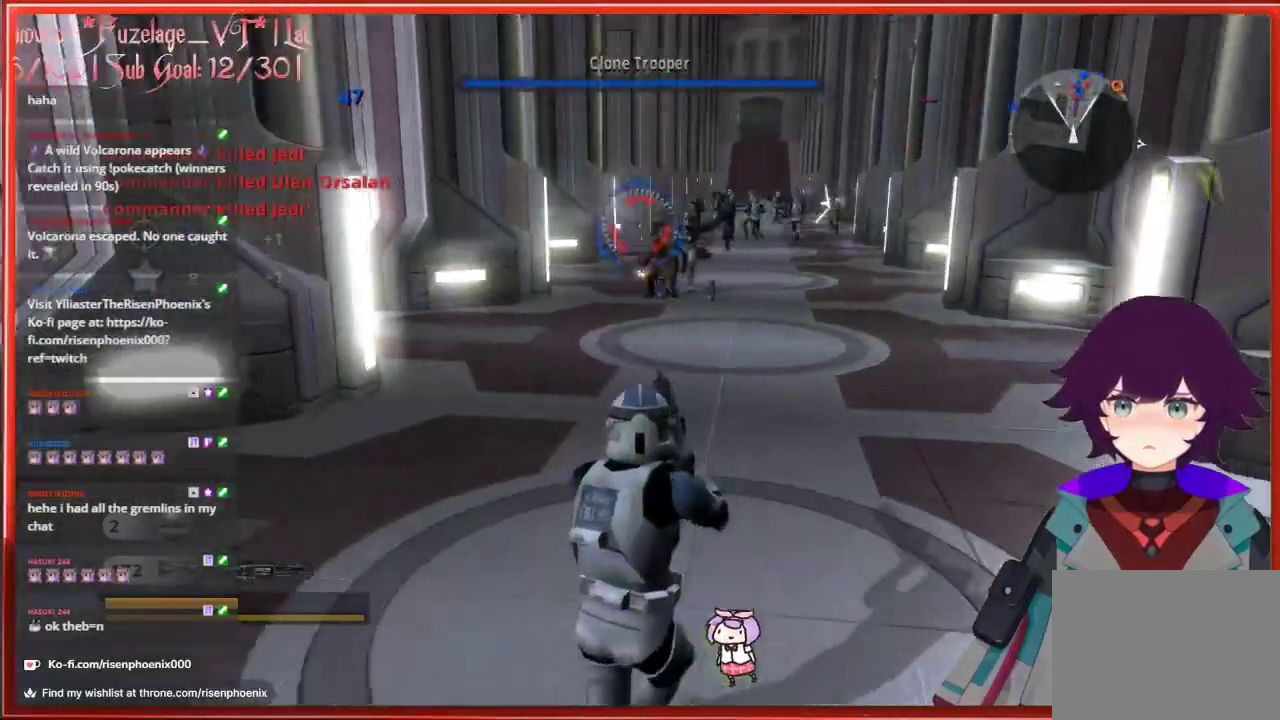
Gameplay with a controller (Xbox layout); each line is a JSON object with the inputs held at the frame after it. "events" lists button and stick changes between this image and that frame as [ms after this image, input, new state], when the widget could be followed in between.
{"buttons": [], "left_stick": "down-left", "right_stick": "left", "events": [[83, "R2", "down"], [167, "R2", "up"], [350, "left_stick", "down-left"], [433, "right_stick", "left"]]}
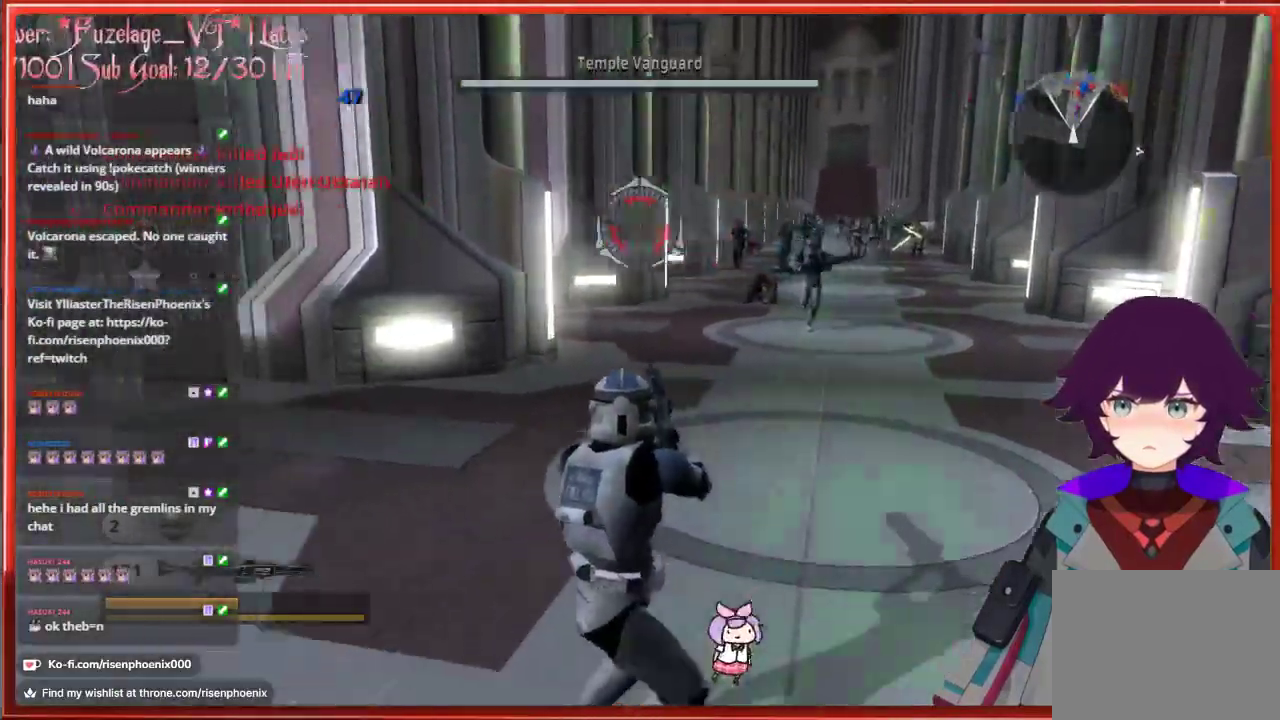
{"buttons": [], "left_stick": "up-left", "right_stick": "center", "events": [[133, "left_stick", "left"], [317, "left_stick", "up-left"], [400, "right_stick", "center"]]}
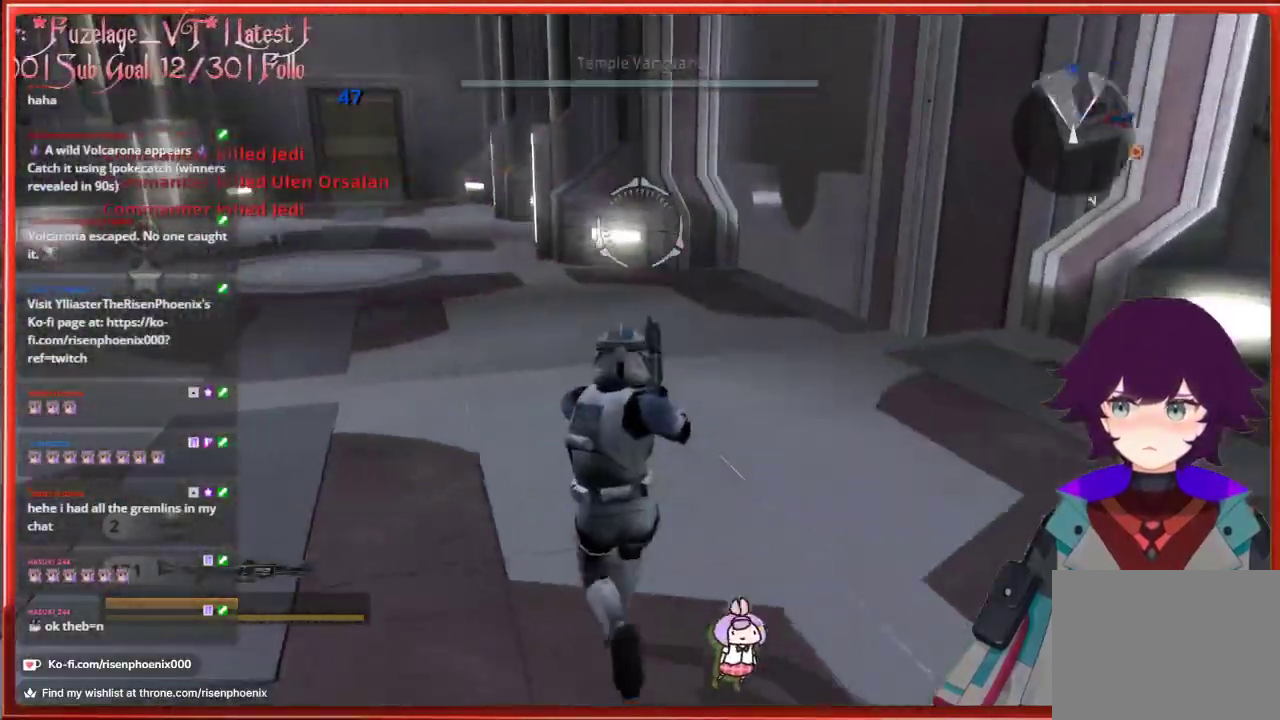
{"buttons": [], "left_stick": "left", "right_stick": "right", "events": [[217, "left_stick", "left"], [233, "right_stick", "right"]]}
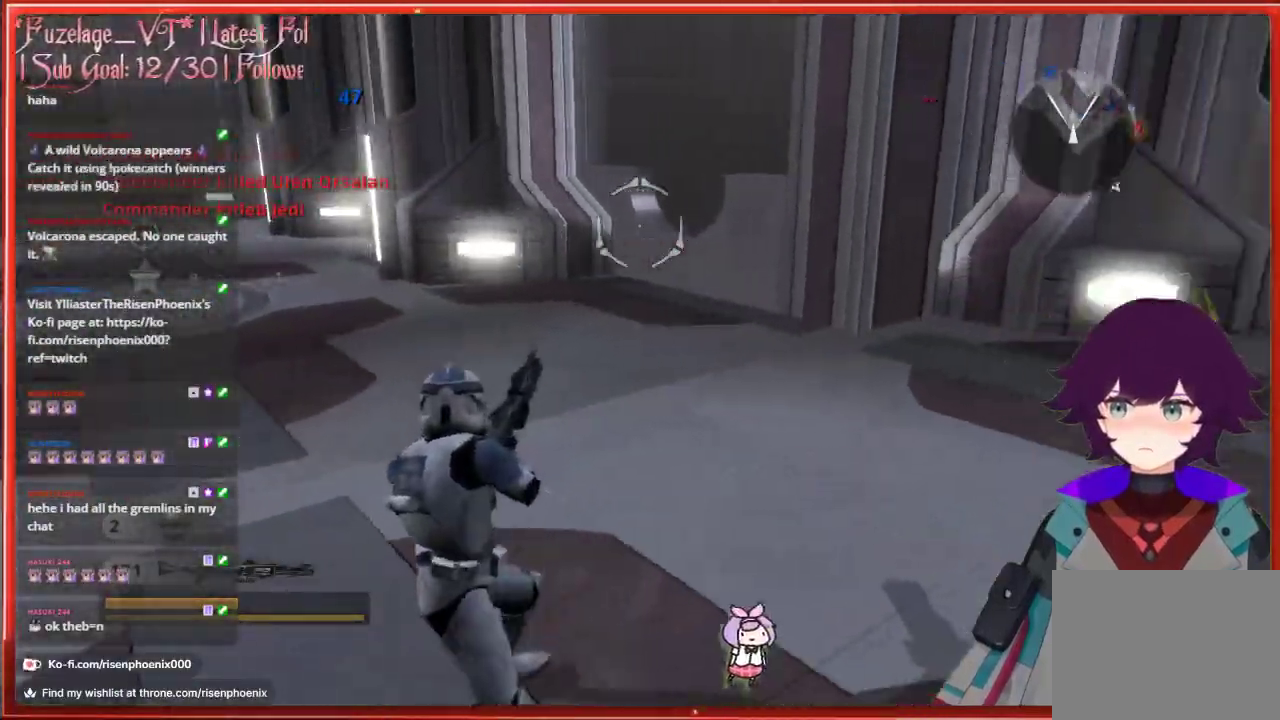
{"buttons": [], "left_stick": "center", "right_stick": "center", "events": [[17, "left_stick", "down-left"], [133, "left_stick", "down"], [300, "left_stick", "center"], [300, "right_stick", "center"]]}
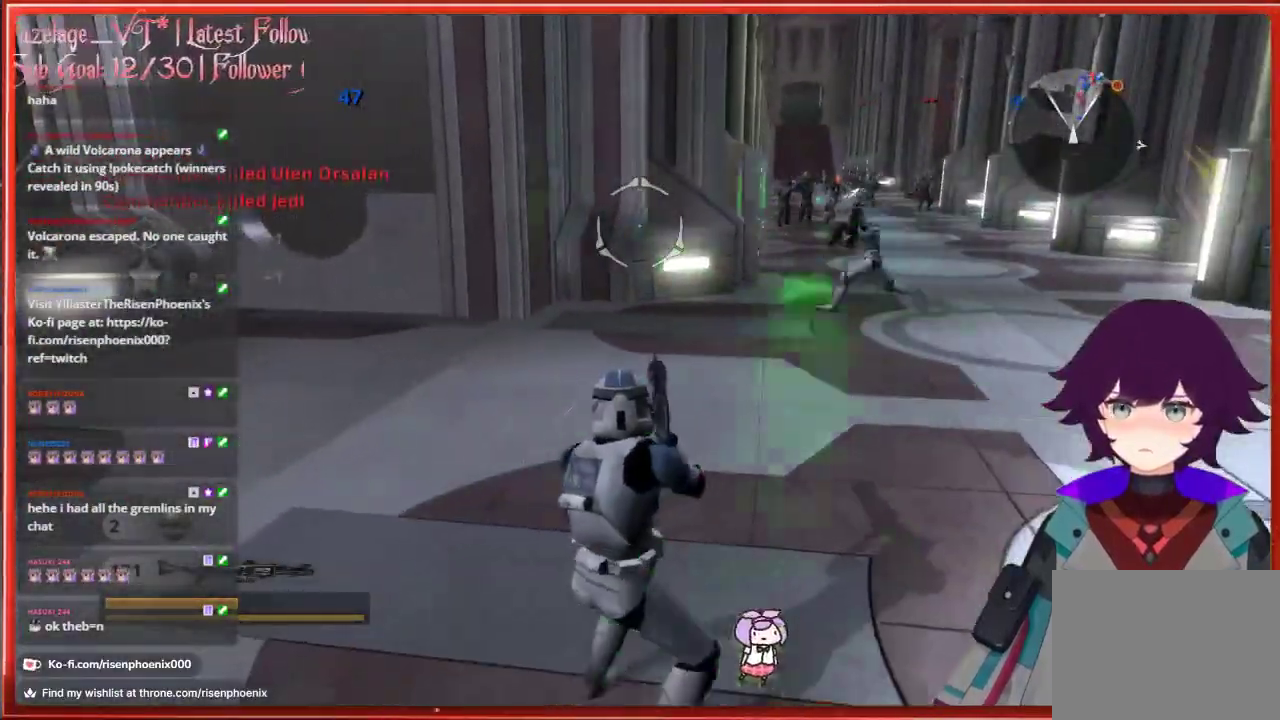
{"buttons": [], "left_stick": "up", "right_stick": "center", "events": [[83, "left_stick", "right"], [100, "right_stick", "right"], [350, "R2", "down"], [350, "left_stick", "up"], [367, "right_stick", "center"], [467, "R2", "up"]]}
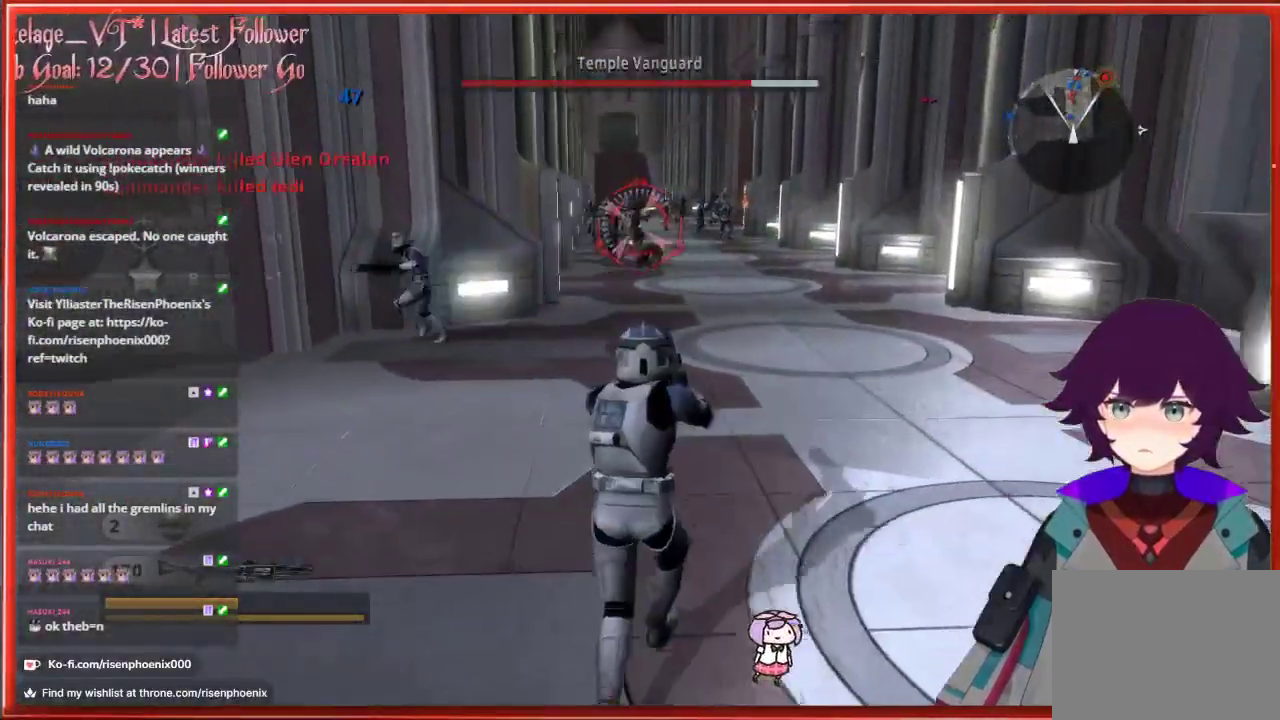
{"buttons": [], "left_stick": "up", "right_stick": "center", "events": [[67, "R2", "down"], [150, "R2", "up"], [250, "R2", "down"], [317, "R2", "up"], [400, "R2", "down"], [500, "R2", "up"]]}
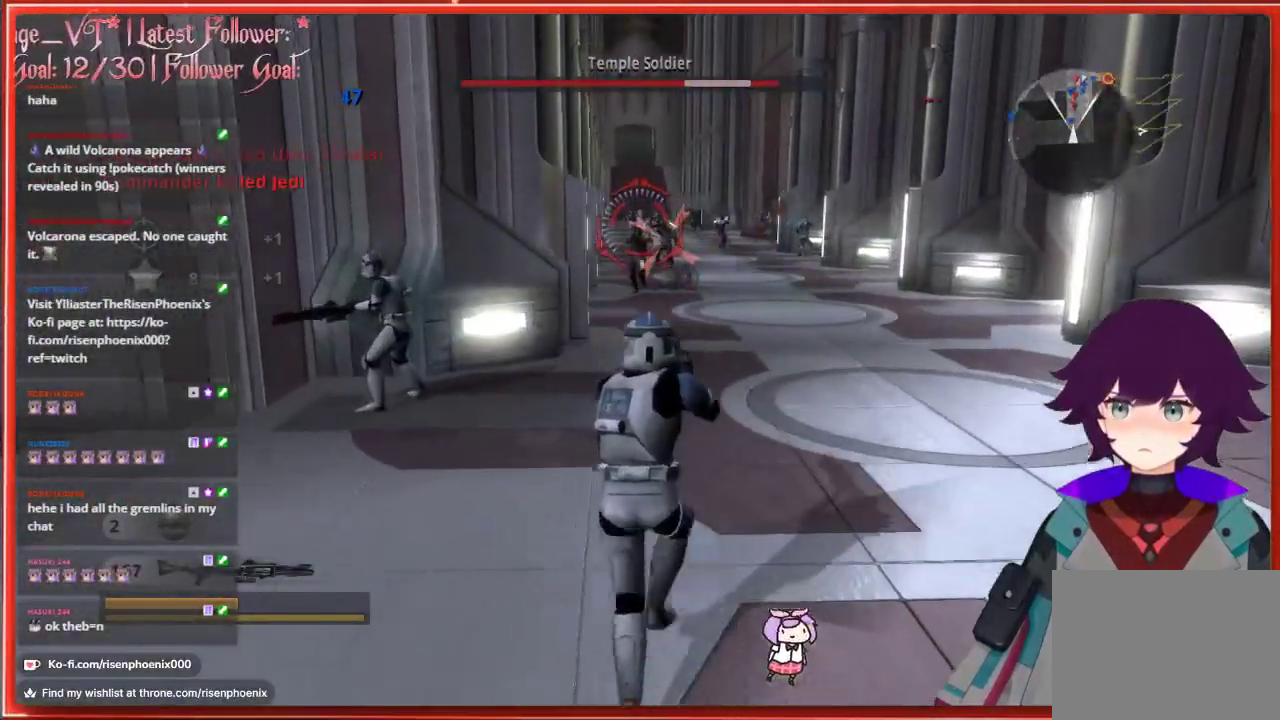
{"buttons": [], "left_stick": "down", "right_stick": "center", "events": [[83, "left_stick", "center"], [133, "R2", "down"], [183, "left_stick", "down"], [233, "R2", "up"], [267, "left_stick", "down-left"], [400, "R2", "down"], [433, "left_stick", "down"], [500, "R2", "up"]]}
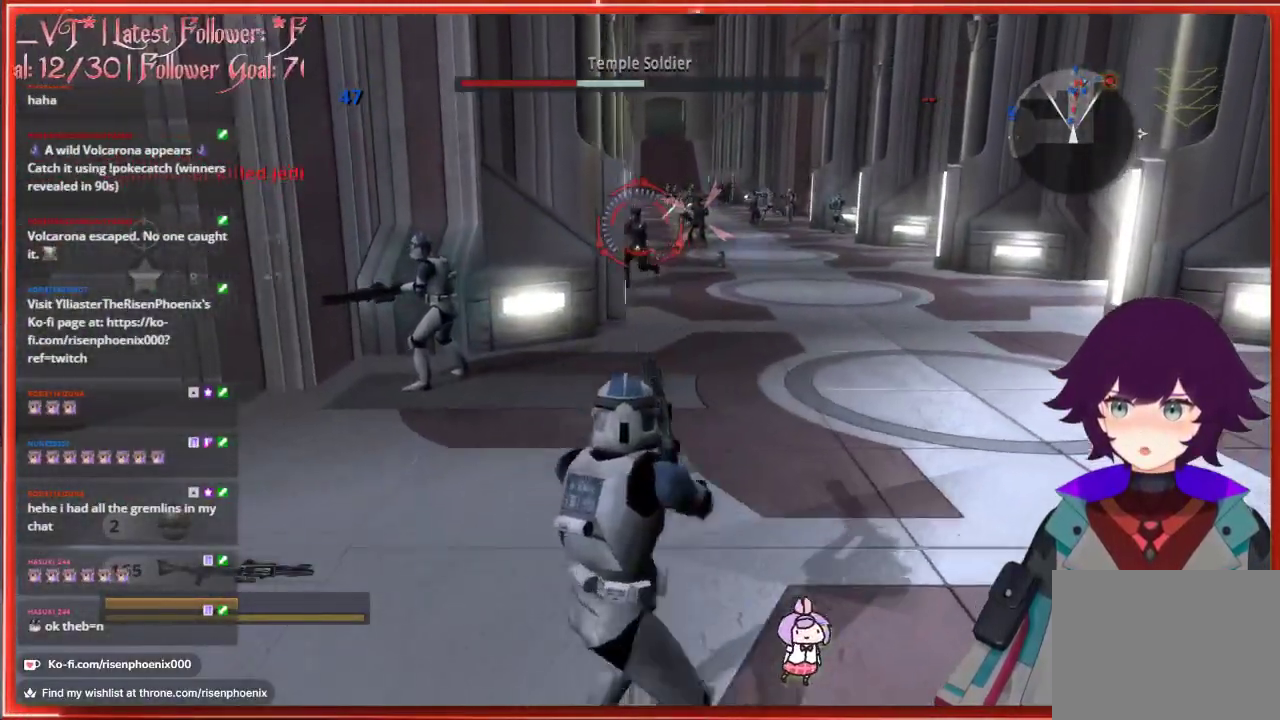
{"buttons": [], "left_stick": "right", "right_stick": "center", "events": [[83, "R2", "down"], [183, "R2", "up"], [383, "left_stick", "right"]]}
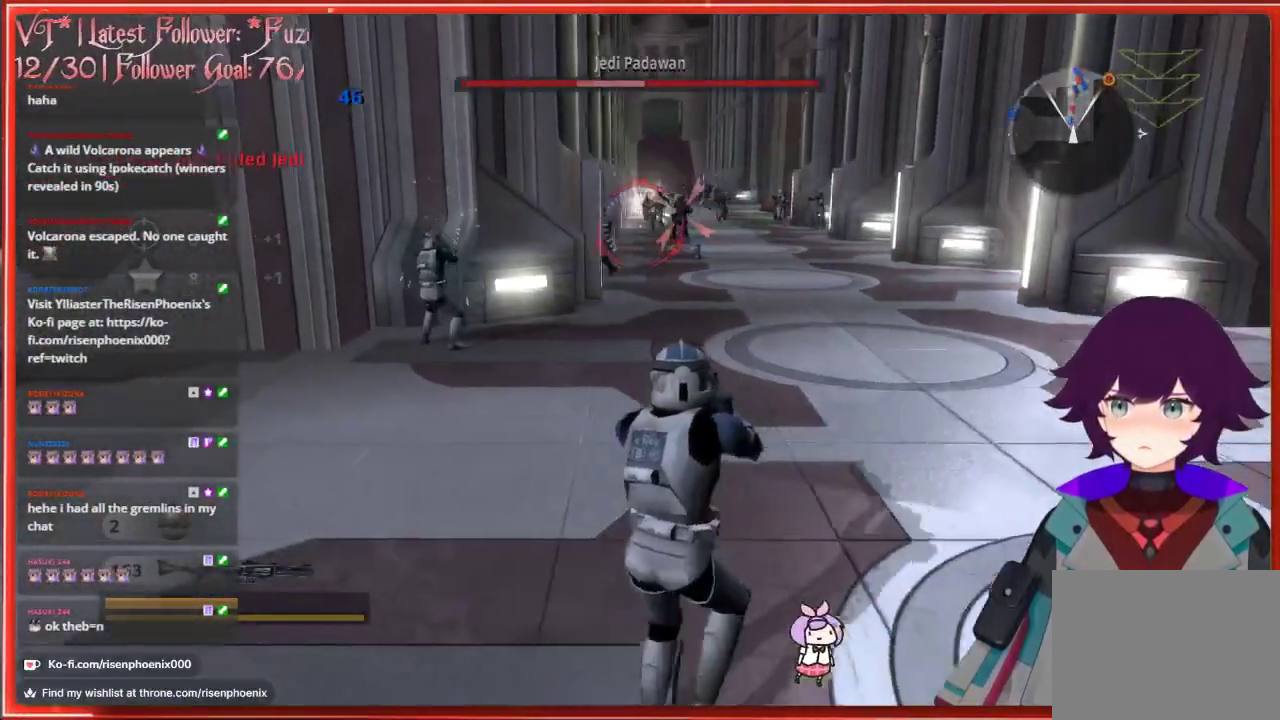
{"buttons": [], "left_stick": "center", "right_stick": "center", "events": [[83, "left_stick", "up-right"], [150, "right_stick", "up"], [233, "left_stick", "up"], [317, "R2", "down"], [367, "right_stick", "center"], [400, "left_stick", "center"], [417, "R2", "up"]]}
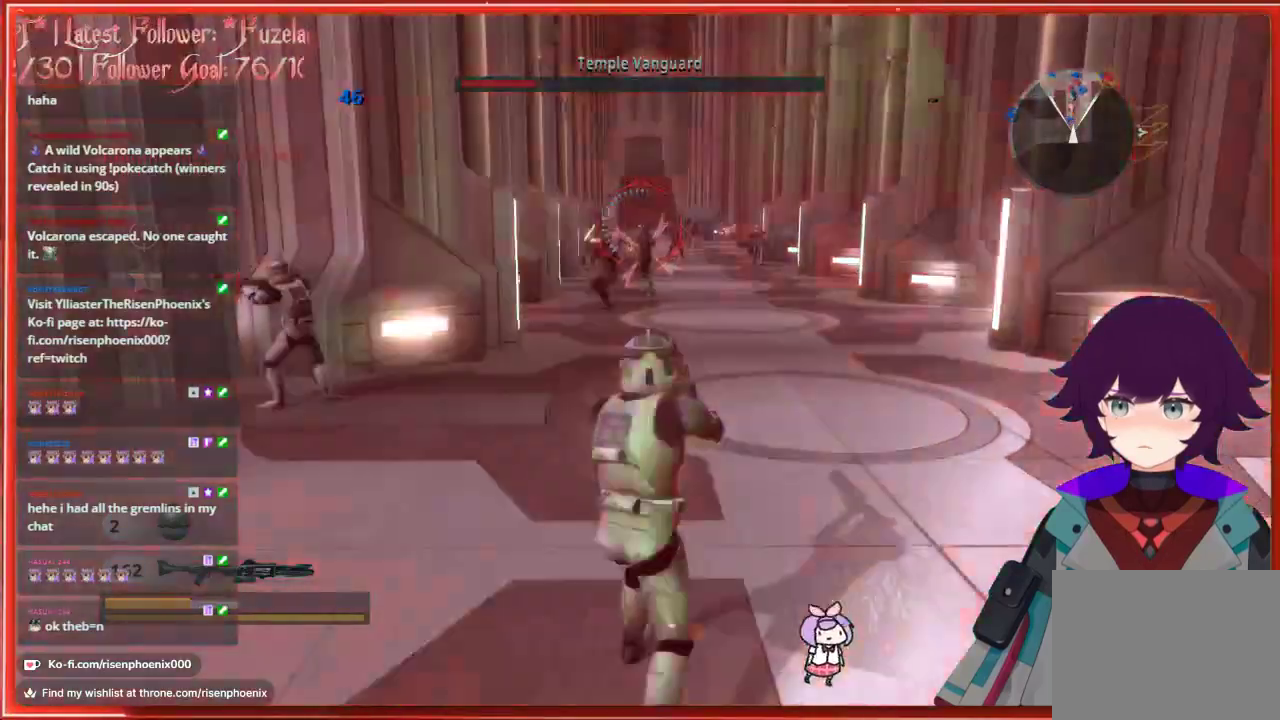
{"buttons": [], "left_stick": "up", "right_stick": "center", "events": [[17, "left_stick", "down-left"], [100, "L2", "down"], [200, "L2", "up"], [250, "left_stick", "up-left"], [283, "right_stick", "up"], [333, "left_stick", "up"], [450, "right_stick", "center"]]}
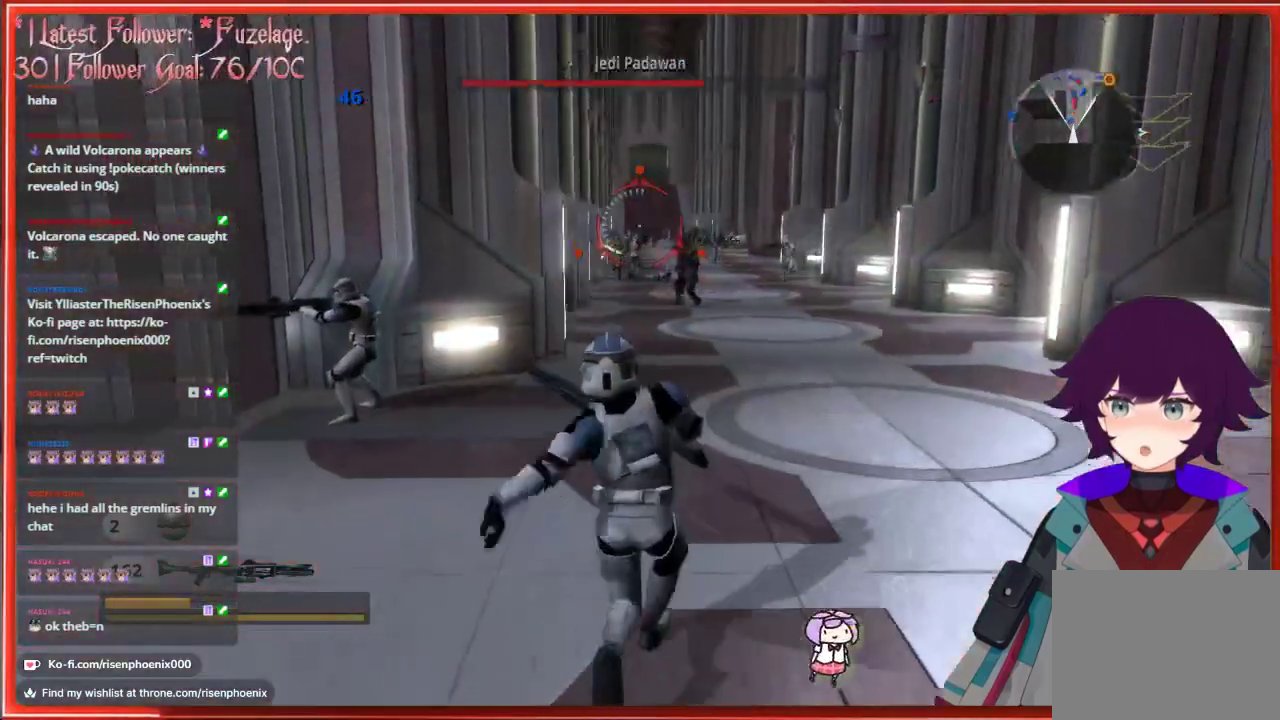
{"buttons": [], "left_stick": "left", "right_stick": "left", "events": [[83, "left_stick", "right"], [167, "left_stick", "down"], [267, "left_stick", "down-left"], [383, "left_stick", "left"], [433, "right_stick", "left"]]}
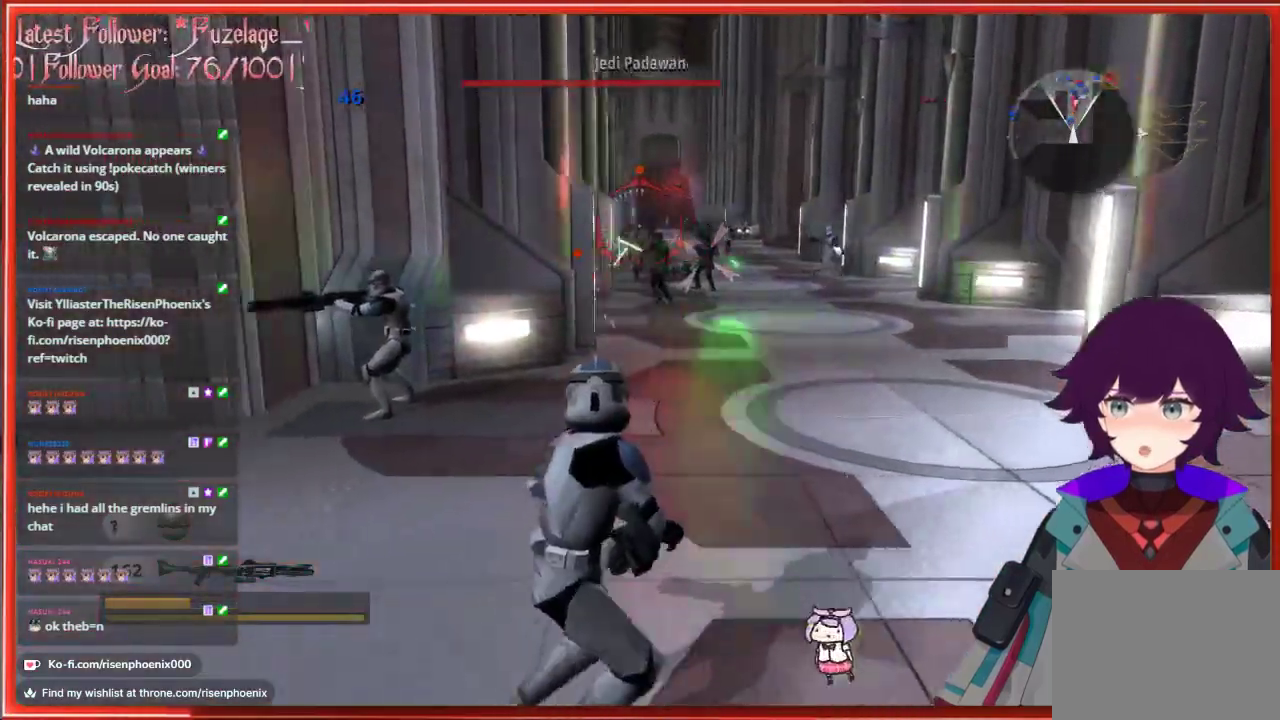
{"buttons": ["X"], "left_stick": "up-left", "right_stick": "center", "events": [[100, "left_stick", "up-left"], [383, "right_stick", "center"], [500, "X", "down"]]}
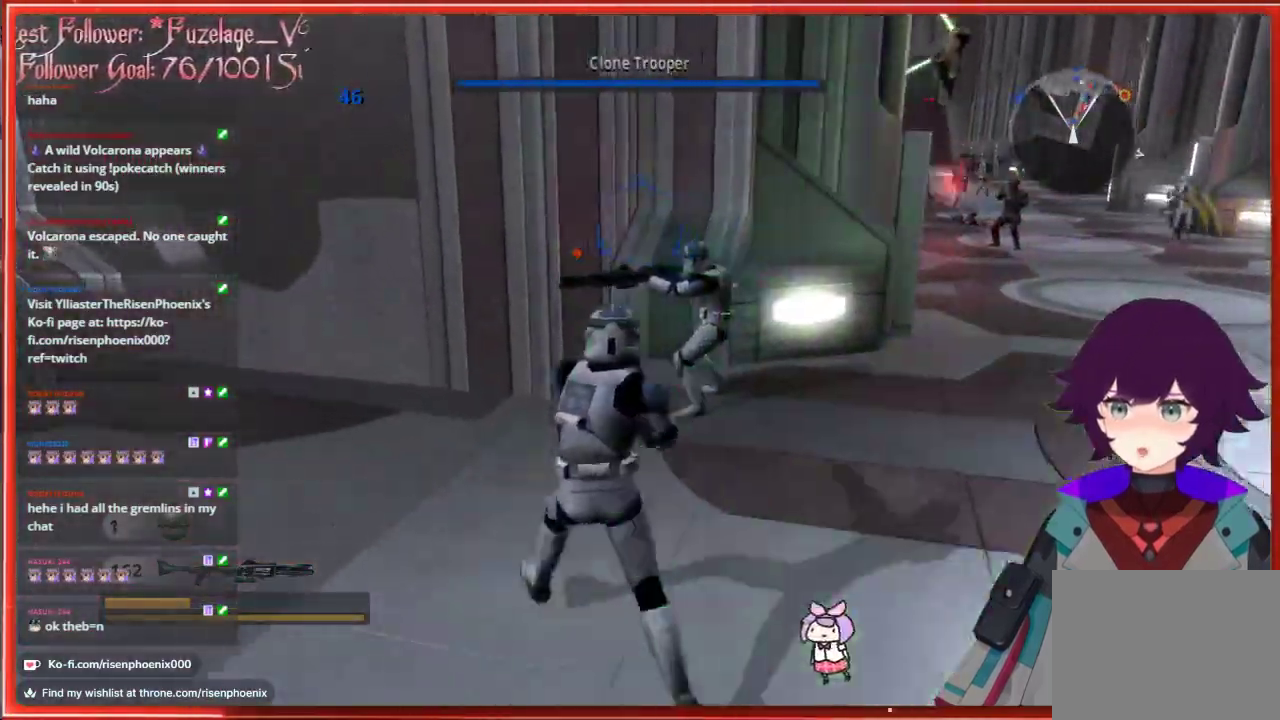
{"buttons": [], "left_stick": "up-left", "right_stick": "left", "events": [[100, "X", "up"], [283, "right_stick", "left"]]}
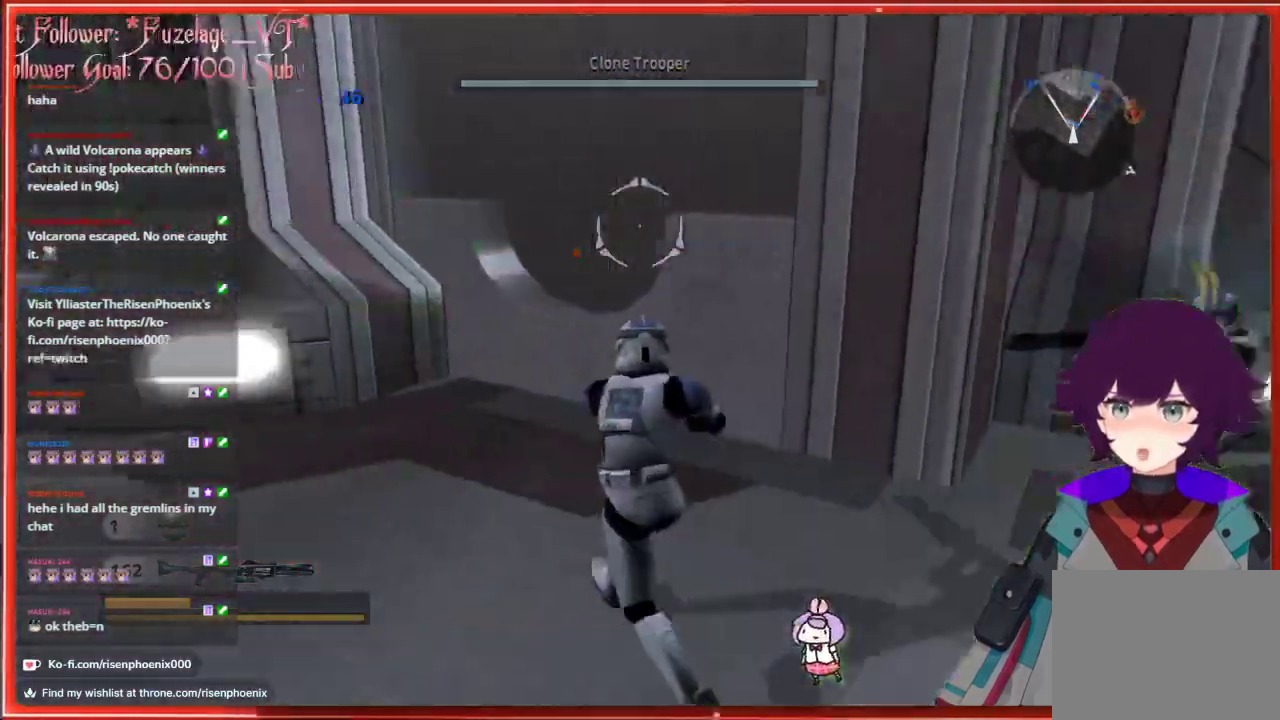
{"buttons": [], "left_stick": "up-left", "right_stick": "left", "events": []}
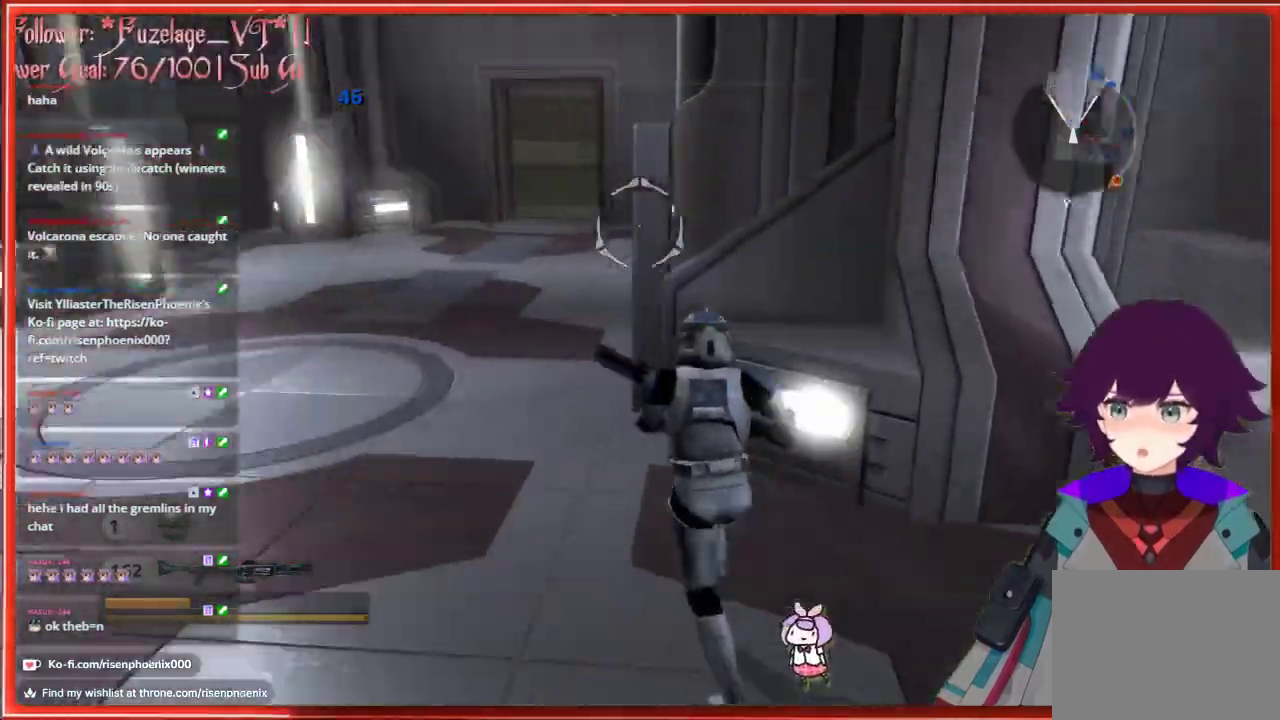
{"buttons": [], "left_stick": "up", "right_stick": "center", "events": [[150, "right_stick", "center"], [267, "left_stick", "up"], [317, "X", "down"], [417, "X", "up"]]}
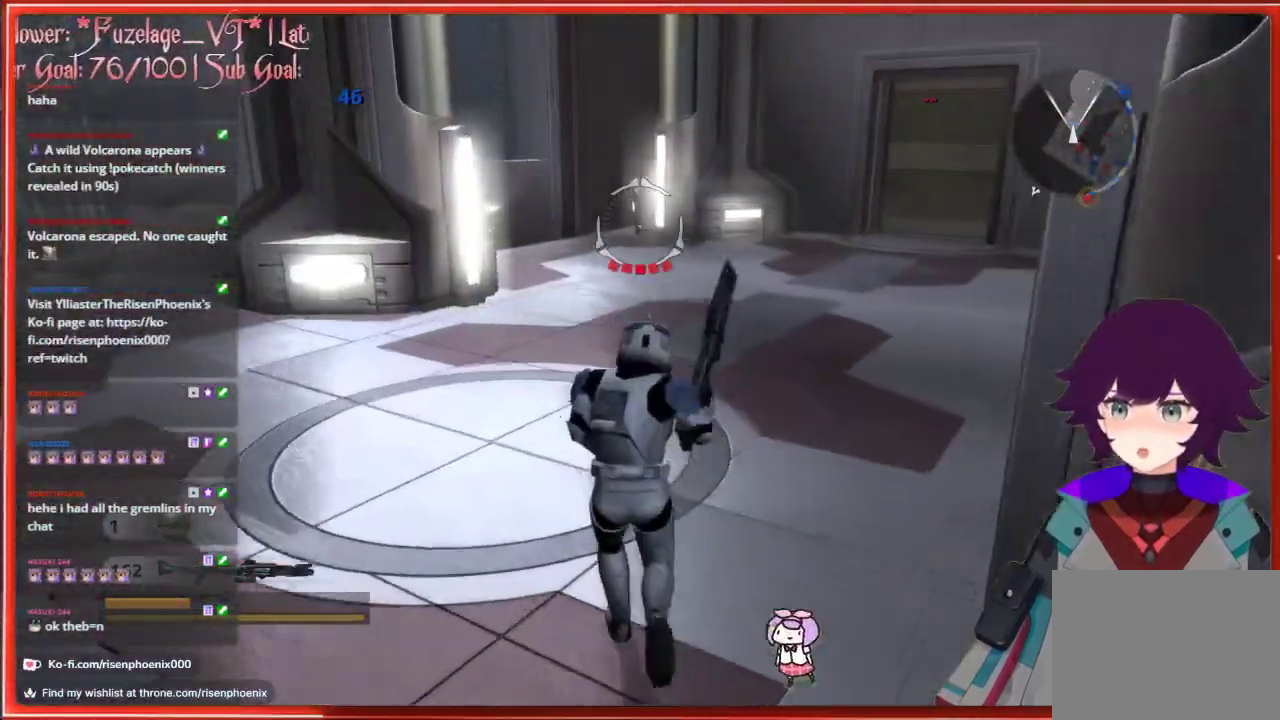
{"buttons": [], "left_stick": "down-right", "right_stick": "left", "events": [[100, "right_stick", "left"], [200, "left_stick", "up-right"], [350, "left_stick", "right"], [467, "left_stick", "down-right"]]}
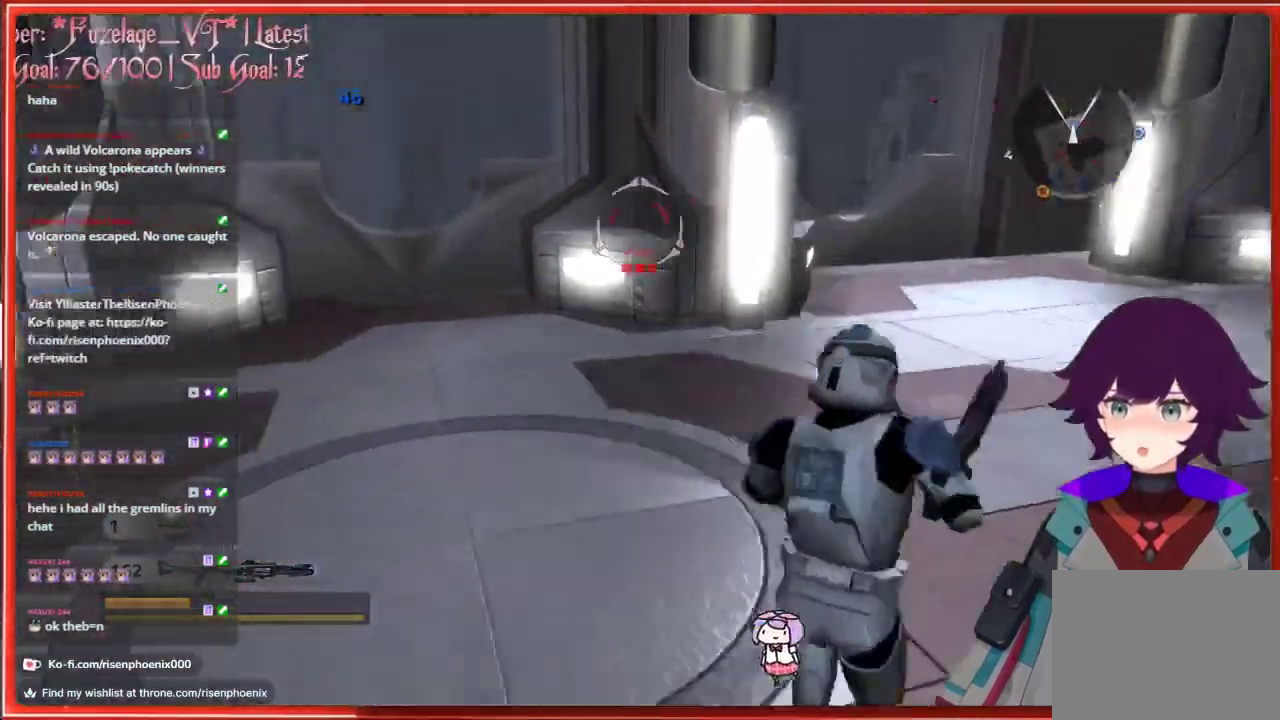
{"buttons": [], "left_stick": "down-right", "right_stick": "left", "events": []}
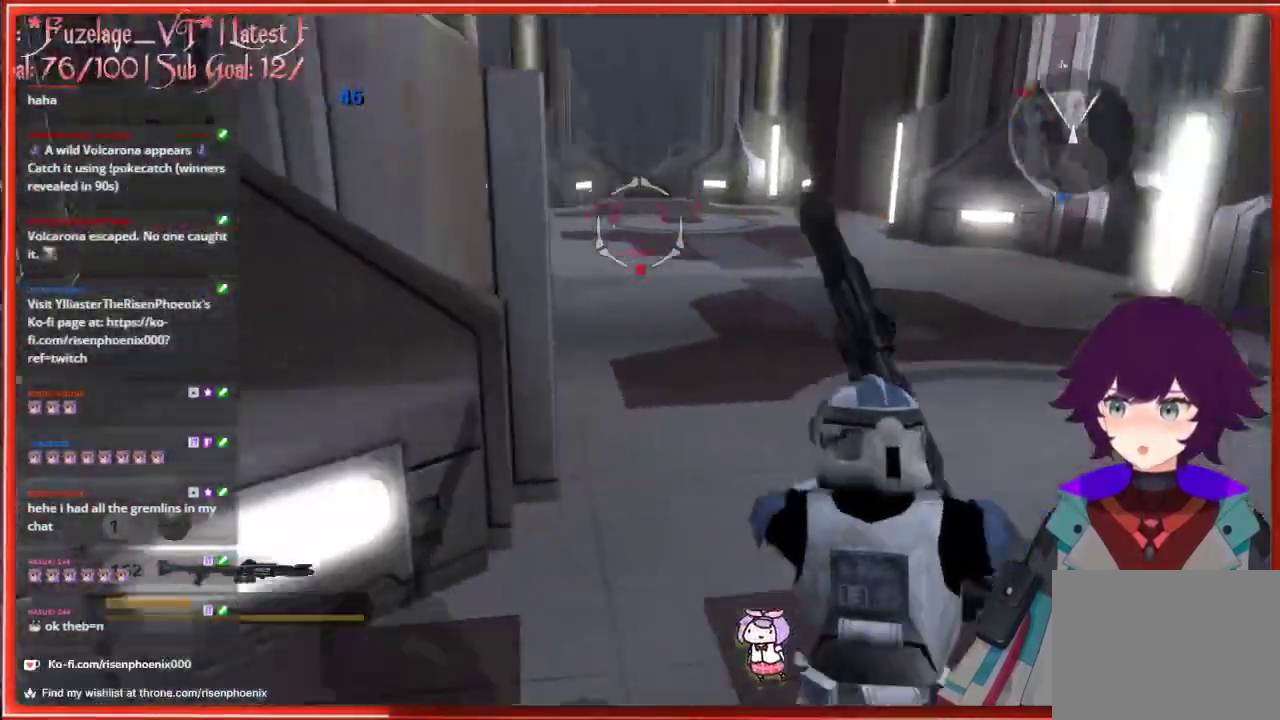
{"buttons": [], "left_stick": "down-right", "right_stick": "left", "events": [[50, "right_stick", "center"], [417, "right_stick", "left"]]}
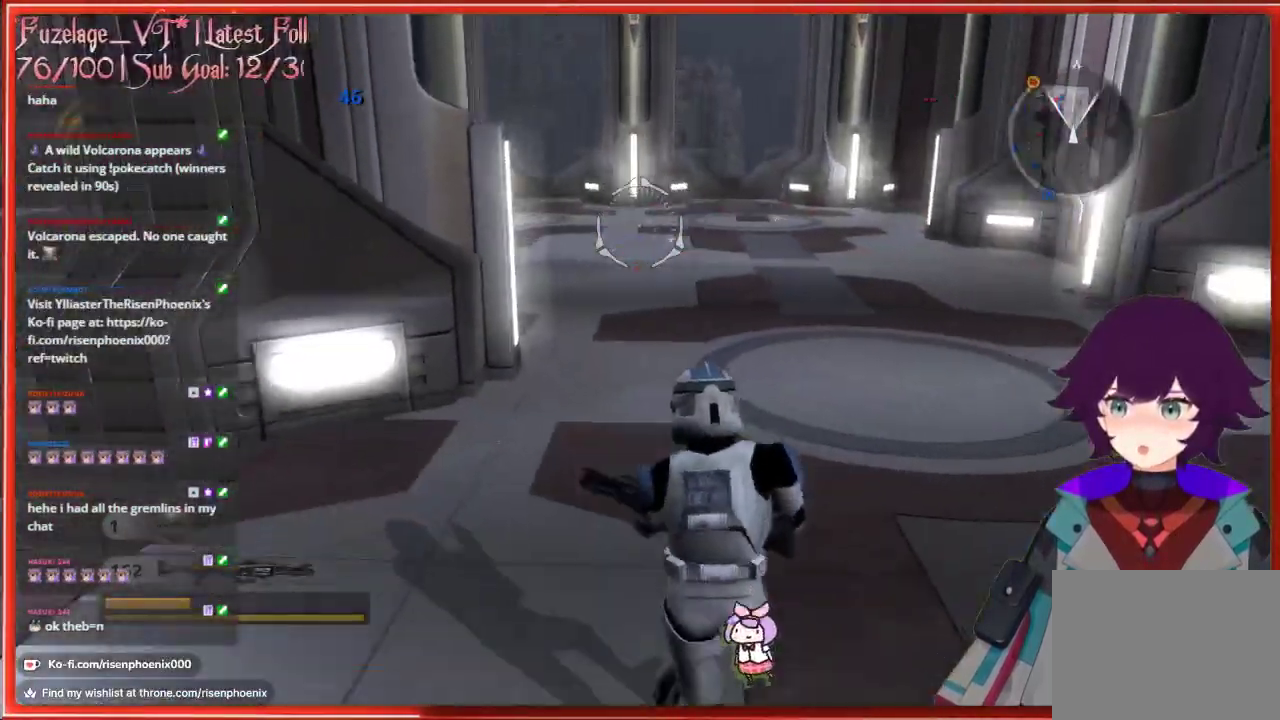
{"buttons": [], "left_stick": "up-right", "right_stick": "left", "events": [[100, "left_stick", "right"], [367, "left_stick", "up-right"]]}
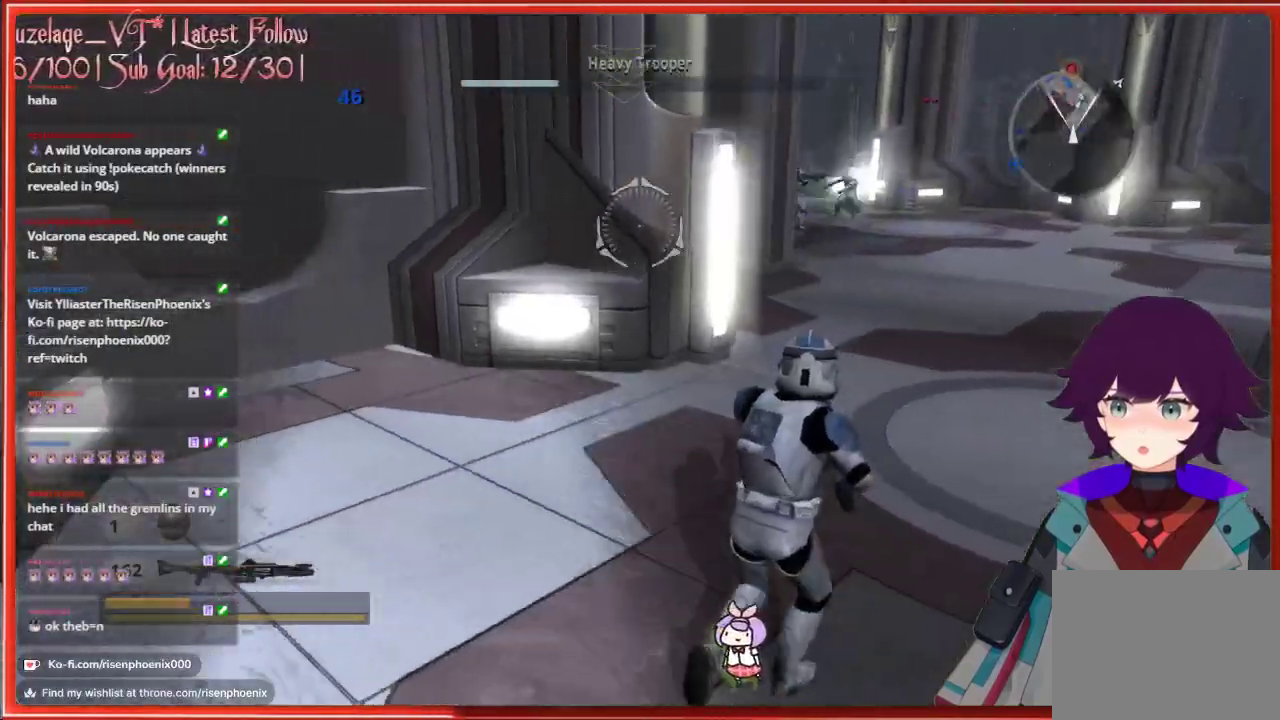
{"buttons": [], "left_stick": "up-right", "right_stick": "right", "events": [[167, "right_stick", "center"], [483, "right_stick", "right"]]}
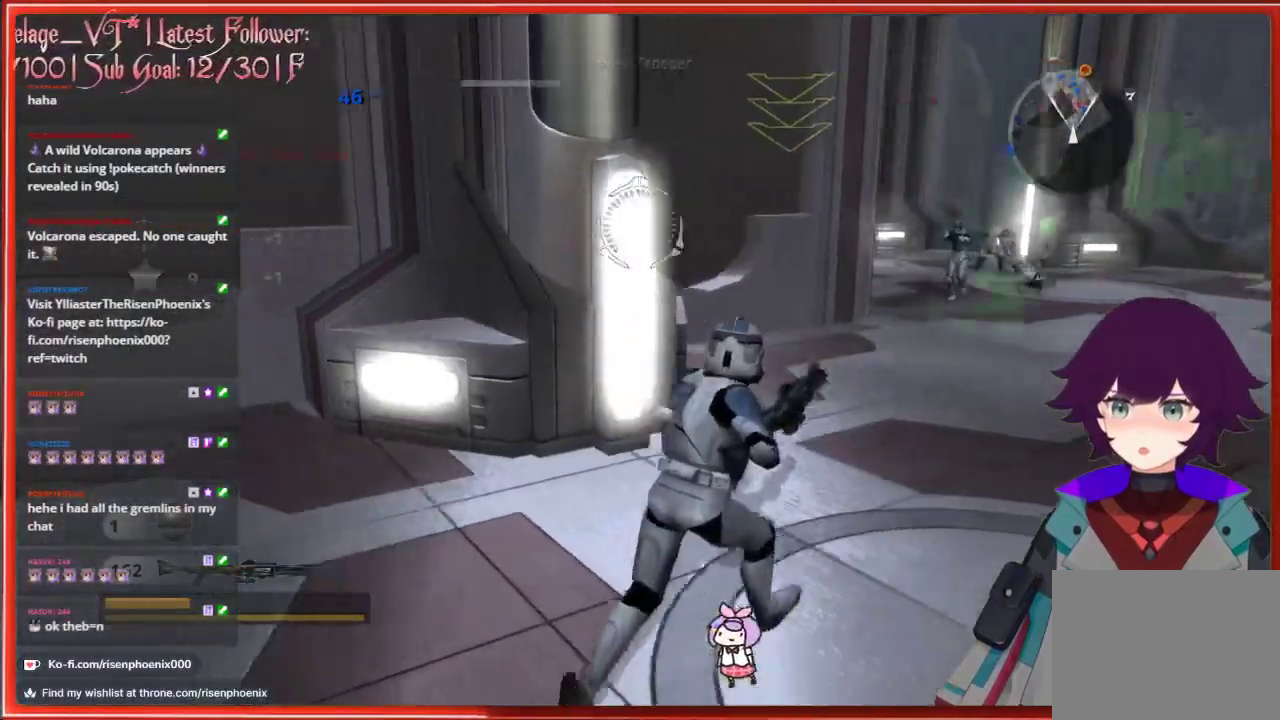
{"buttons": [], "left_stick": "up", "right_stick": "center", "events": [[400, "left_stick", "up"], [450, "right_stick", "center"]]}
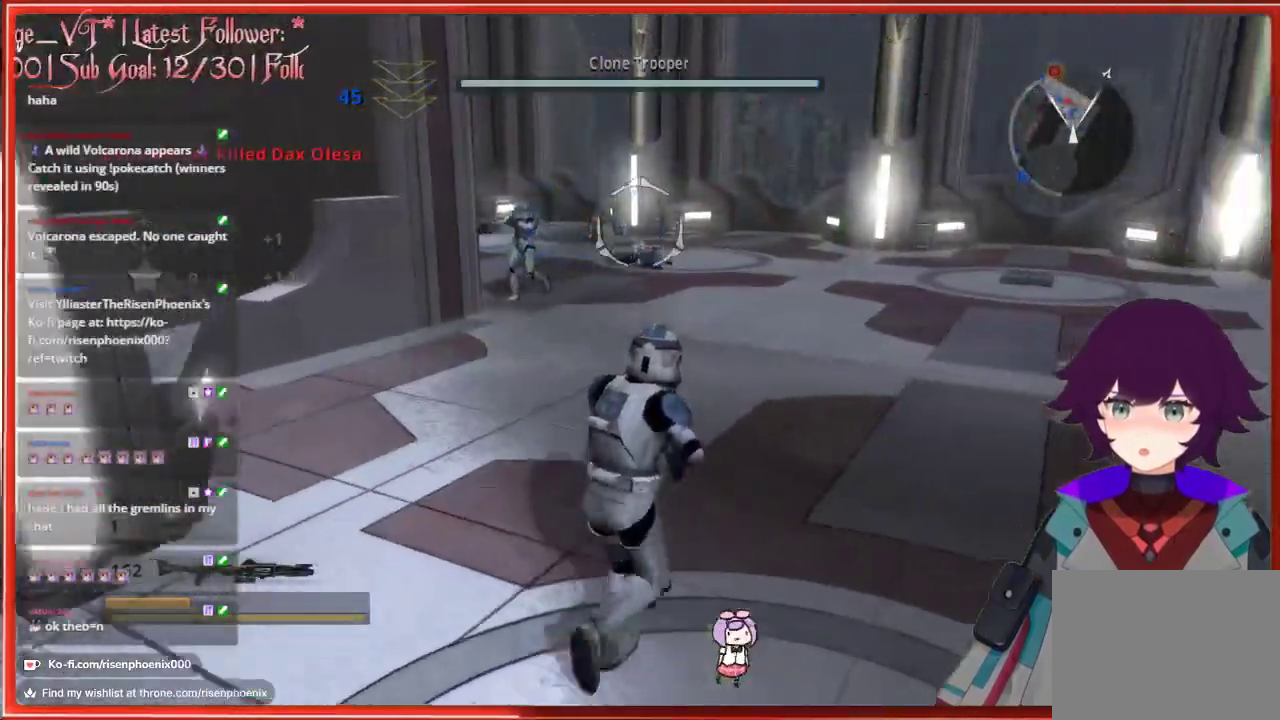
{"buttons": [], "left_stick": "up", "right_stick": "center", "events": []}
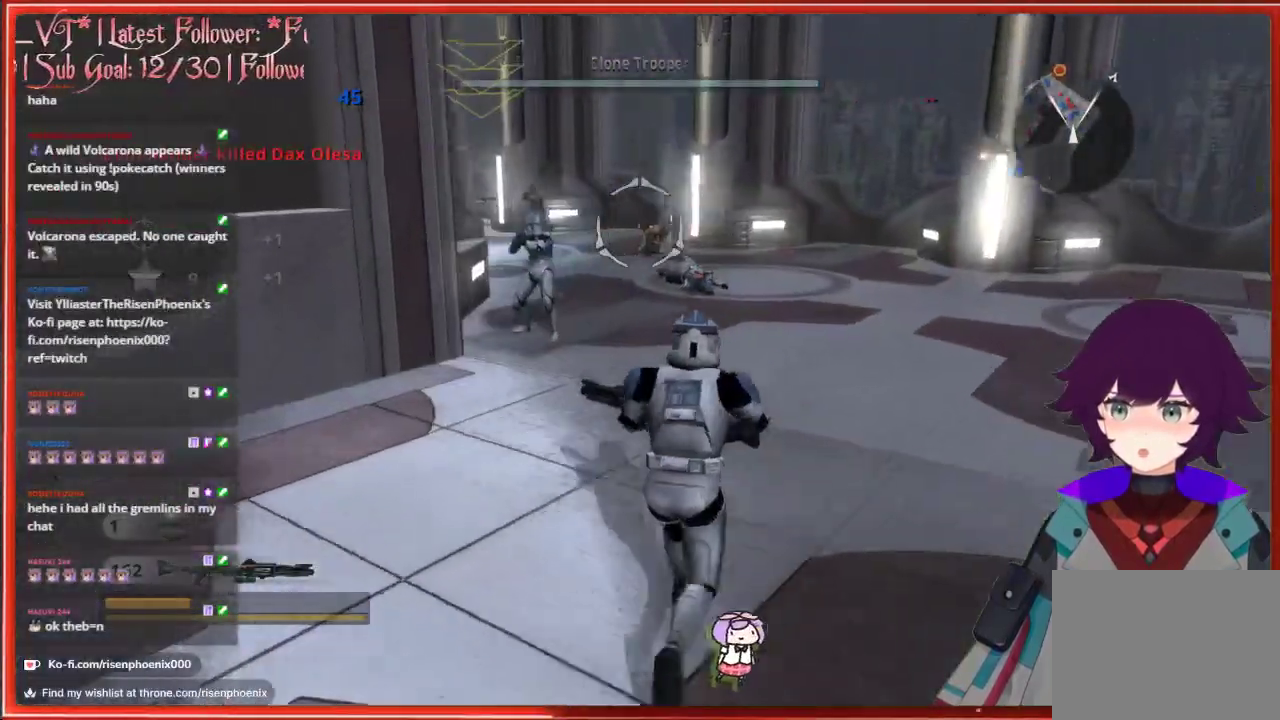
{"buttons": [], "left_stick": "up-right", "right_stick": "center", "events": [[333, "R2", "down"], [367, "right_stick", "up-left"], [400, "left_stick", "up-right"], [433, "R2", "up"], [467, "right_stick", "center"]]}
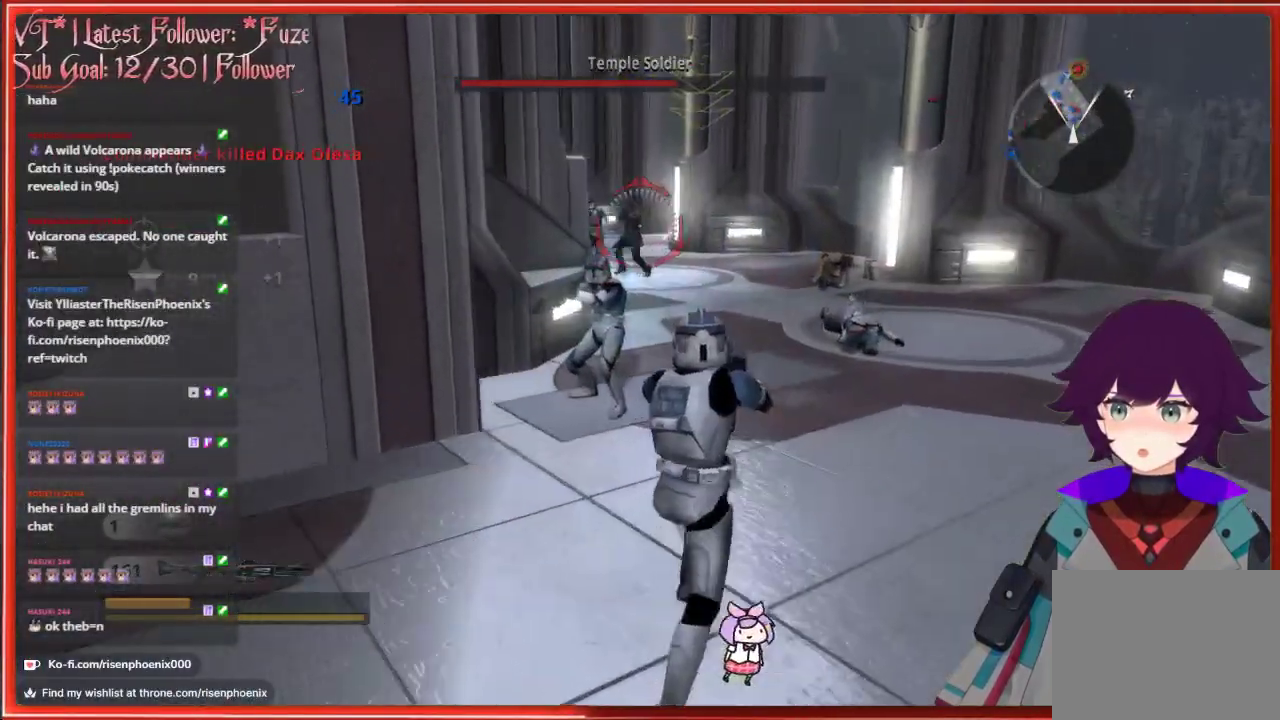
{"buttons": [], "left_stick": "right", "right_stick": "center", "events": [[17, "R2", "down"], [67, "left_stick", "up"], [100, "R2", "up"], [167, "R2", "down"], [233, "R2", "up"], [333, "R2", "down"], [417, "left_stick", "right"], [433, "R2", "up"]]}
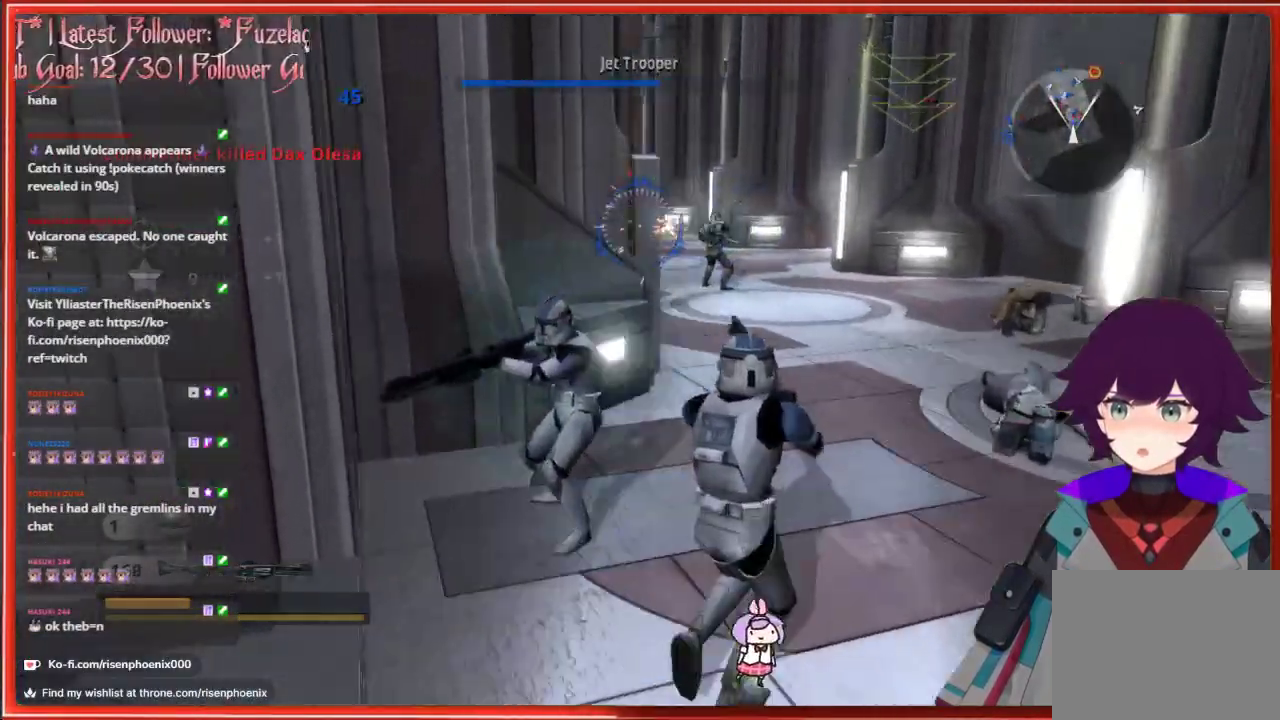
{"buttons": [], "left_stick": "right", "right_stick": "center", "events": [[33, "R2", "down"], [83, "R2", "up"]]}
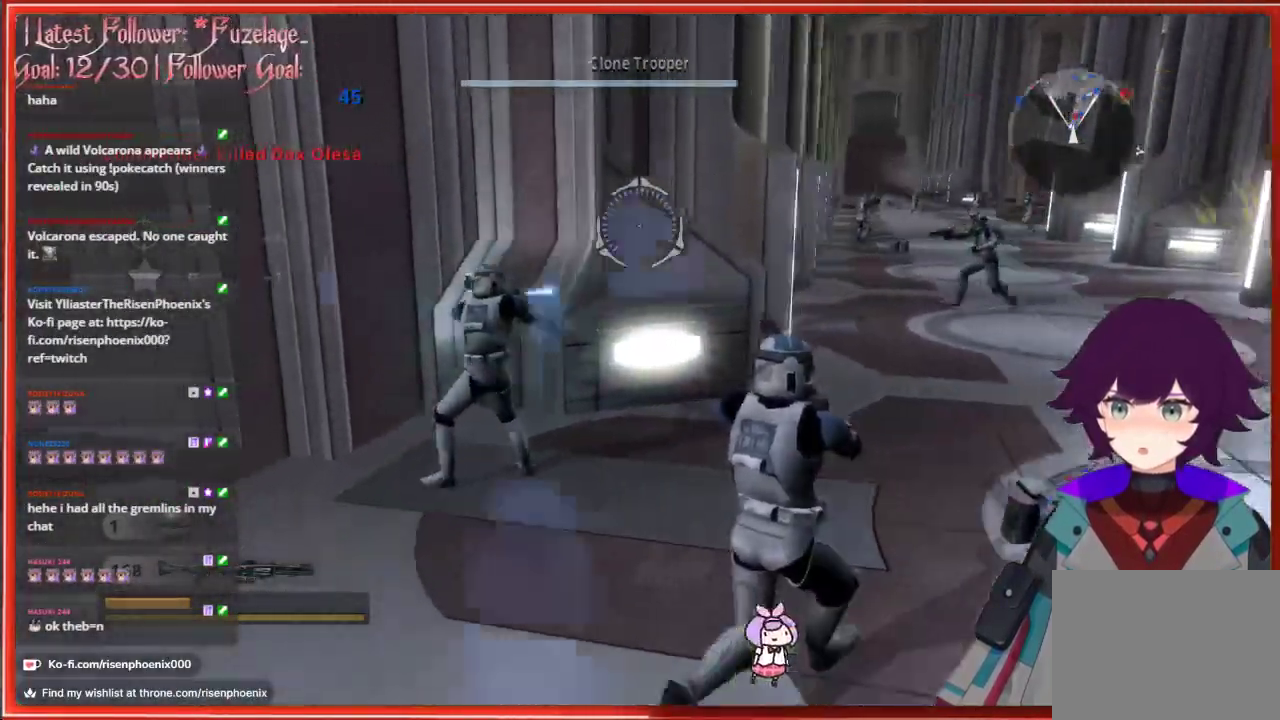
{"buttons": [], "left_stick": "right", "right_stick": "down-left", "events": [[450, "right_stick", "down-left"]]}
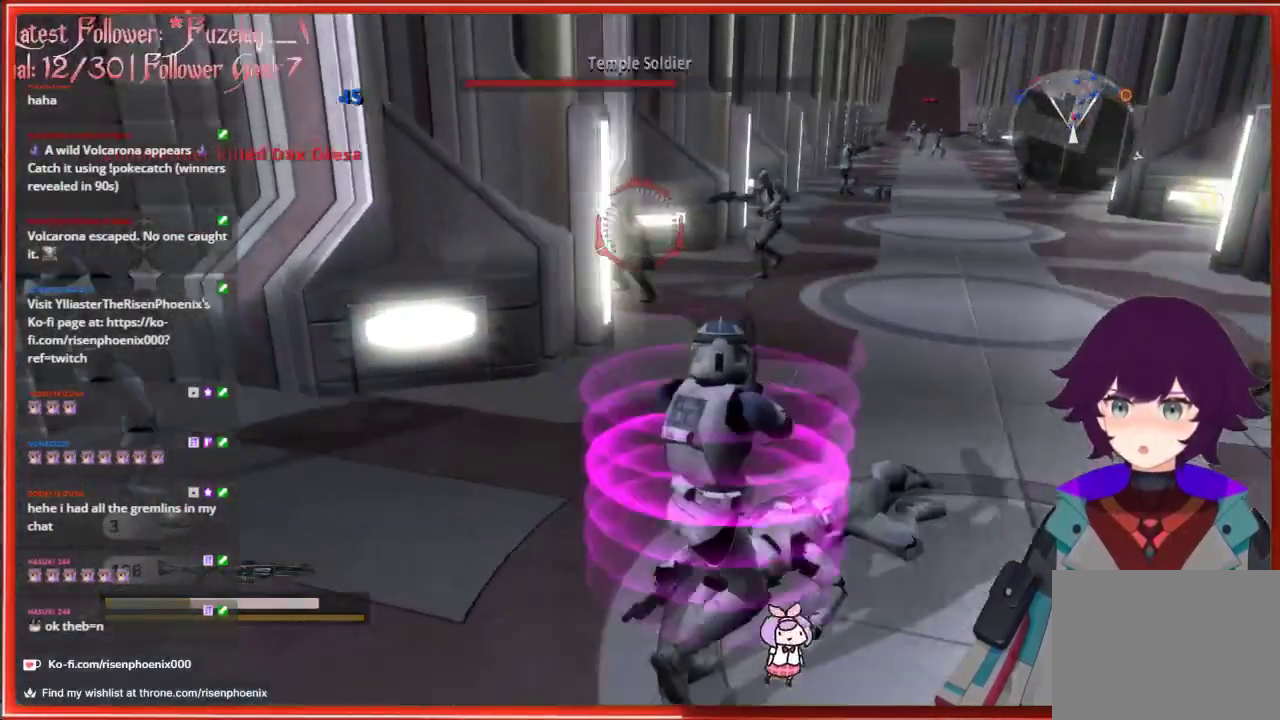
{"buttons": ["R2"], "left_stick": "down-right", "right_stick": "left", "events": [[83, "right_stick", "left"], [150, "R2", "down"], [233, "left_stick", "down-right"], [267, "R2", "up"], [367, "R2", "down"], [417, "R2", "up"], [483, "R2", "down"]]}
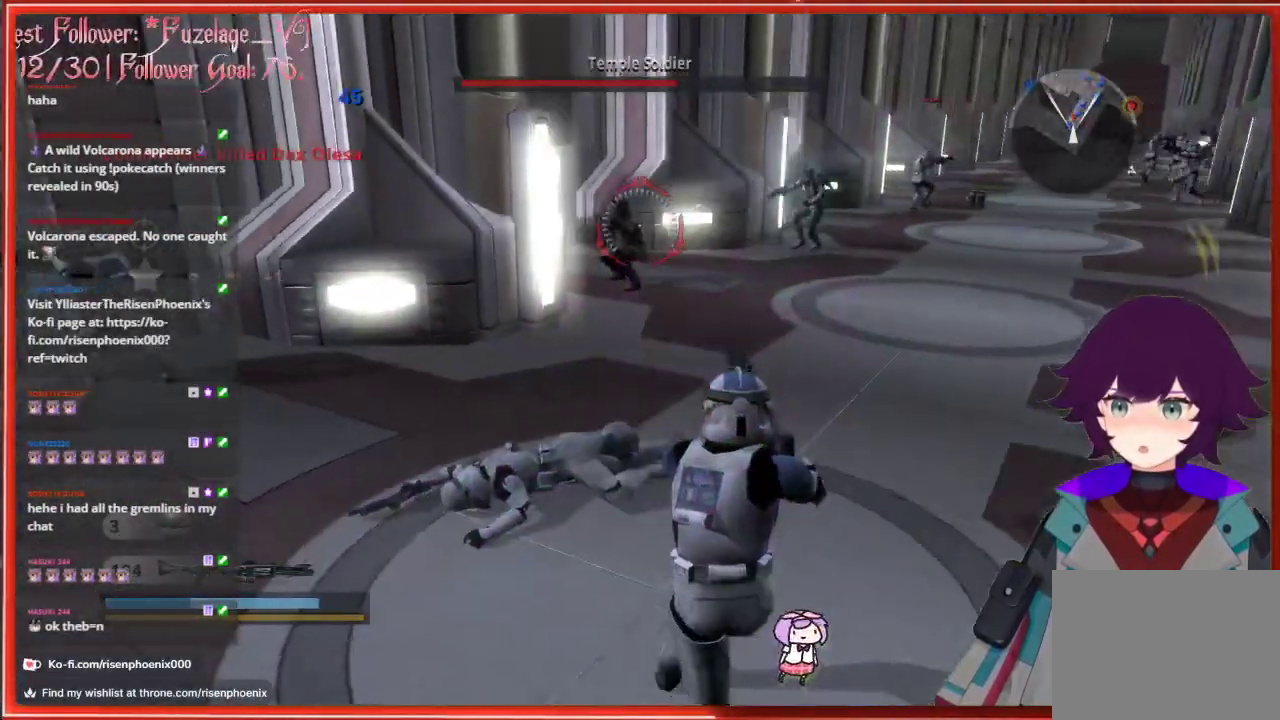
{"buttons": ["R2"], "left_stick": "center", "right_stick": "center", "events": [[50, "left_stick", "down"], [67, "R2", "up"], [150, "R2", "down"], [150, "right_stick", "up-left"], [233, "R2", "up"], [250, "left_stick", "center"], [300, "R2", "down"], [383, "R2", "up"], [417, "right_stick", "center"], [450, "R2", "down"]]}
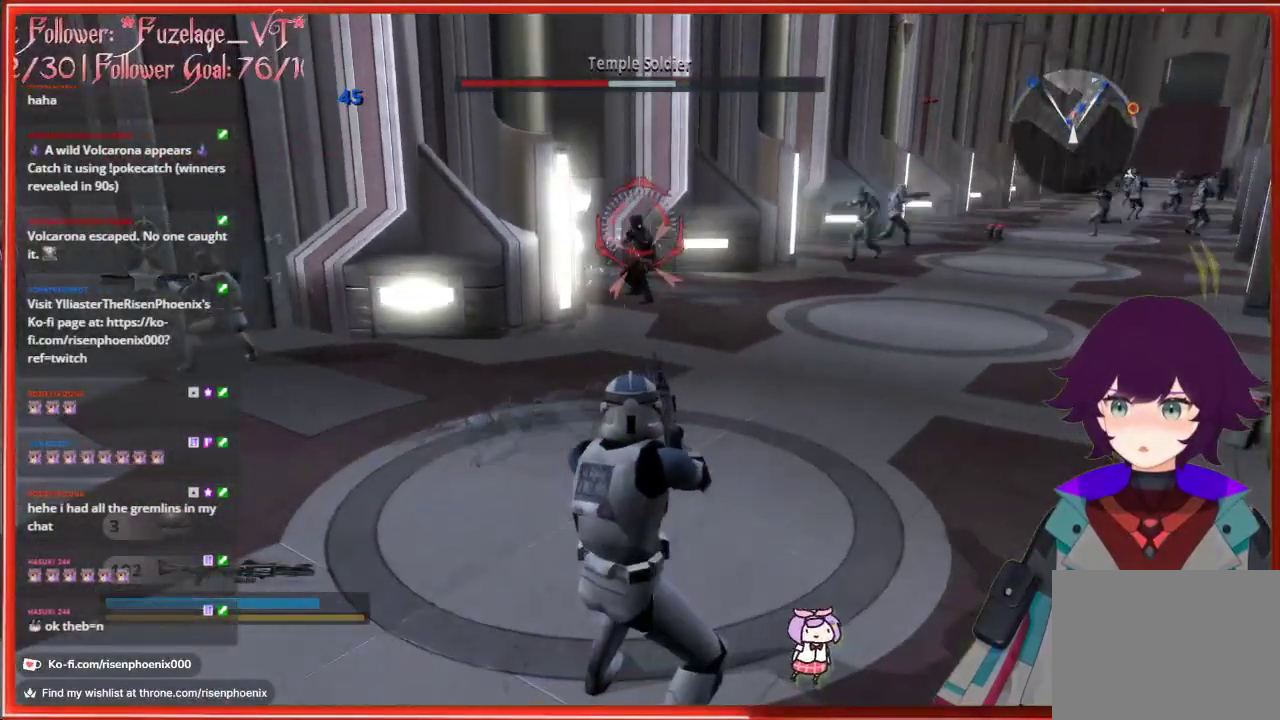
{"buttons": [], "left_stick": "left", "right_stick": "center", "events": [[33, "R2", "up"], [117, "R2", "down"], [200, "R2", "up"], [267, "R2", "down"], [333, "R2", "up"], [500, "left_stick", "left"]]}